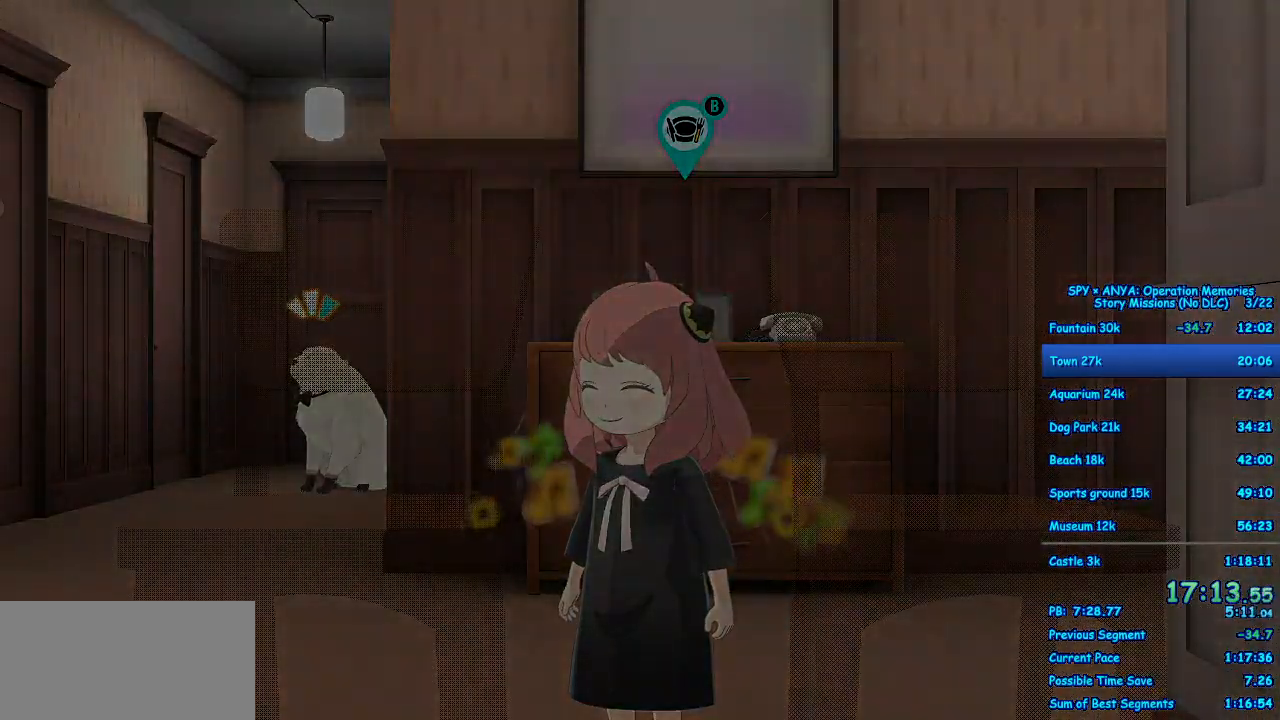
Gameplay with a controller (Xbox layout); each line is a JSON object with the inputs held at the frame after it. "events" lists button and stick changes between this image and that frame as [ms after this image, input, new state], when the widget could be followed in between. Not read: DPAD_DOWN DPAD_LEFT DPAD_RIGHT L2 L3 R2 R3.
{"buttons": [], "left_stick": "center", "right_stick": "center", "events": []}
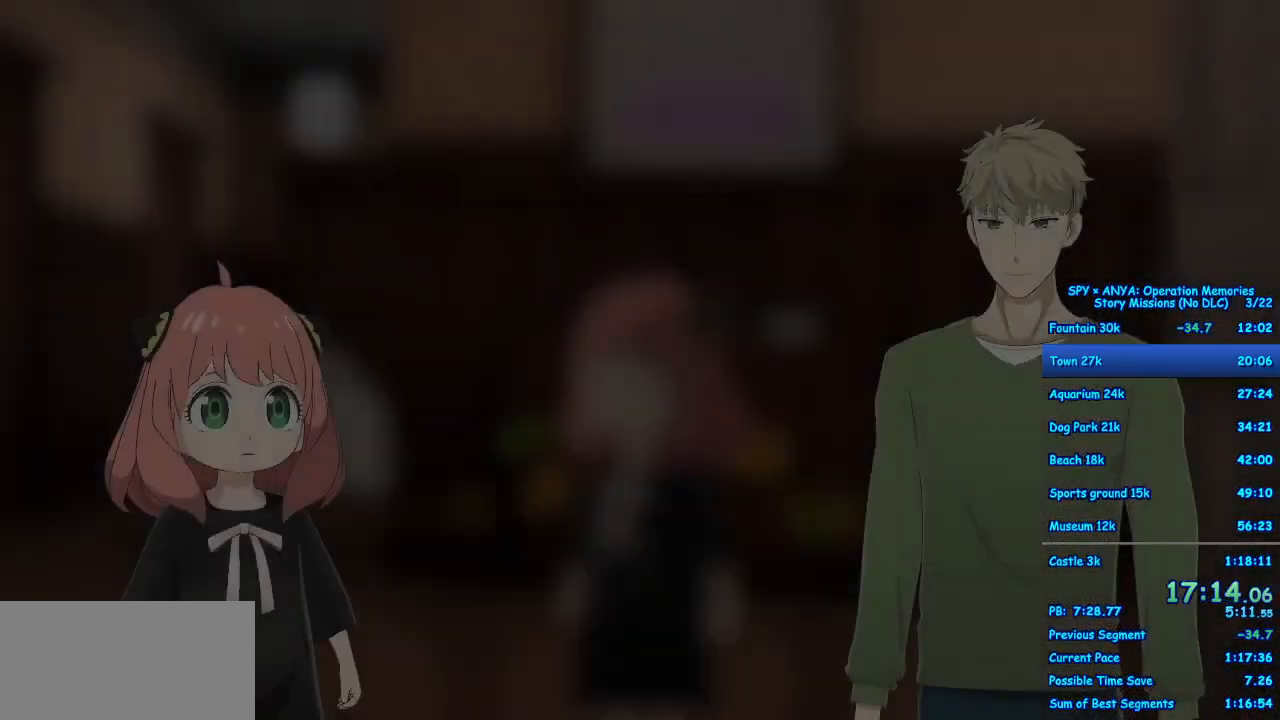
{"buttons": [], "left_stick": "center", "right_stick": "center", "events": [[167, "B", "down"], [233, "B", "up"], [300, "B", "down"], [417, "B", "up"]]}
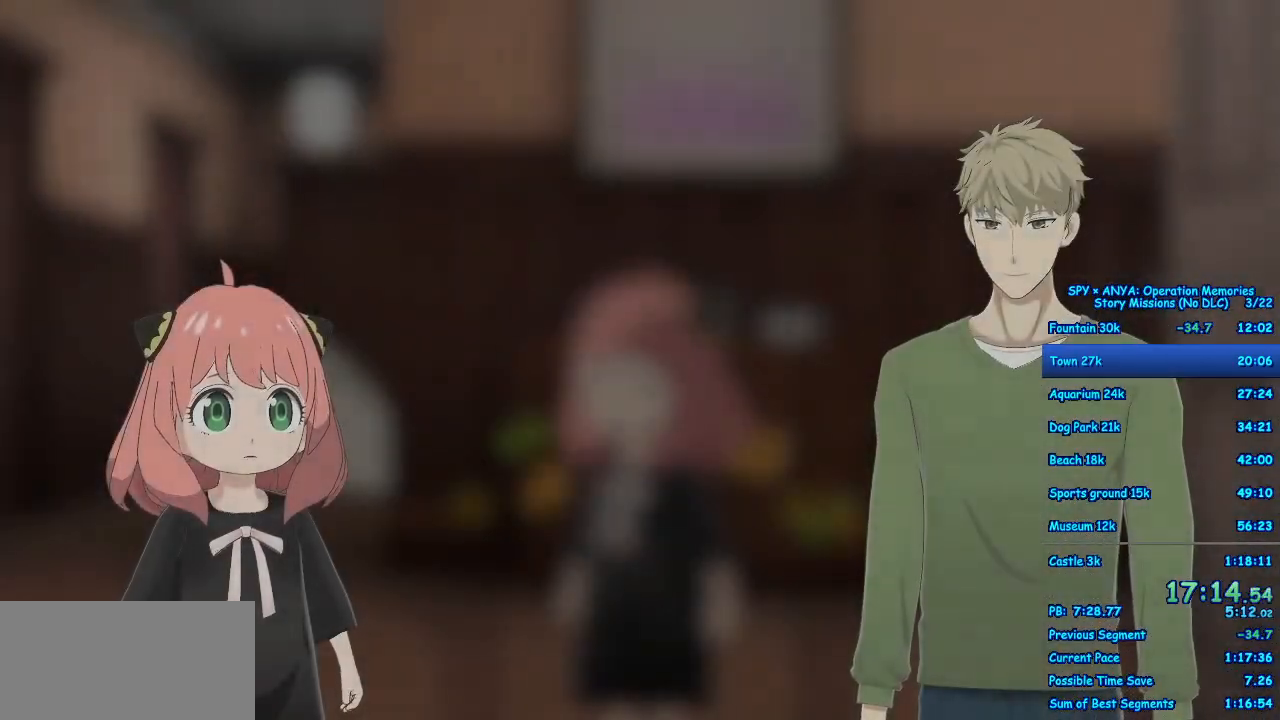
{"buttons": ["R1"], "left_stick": "center", "right_stick": "center", "events": [[133, "R1", "down"]]}
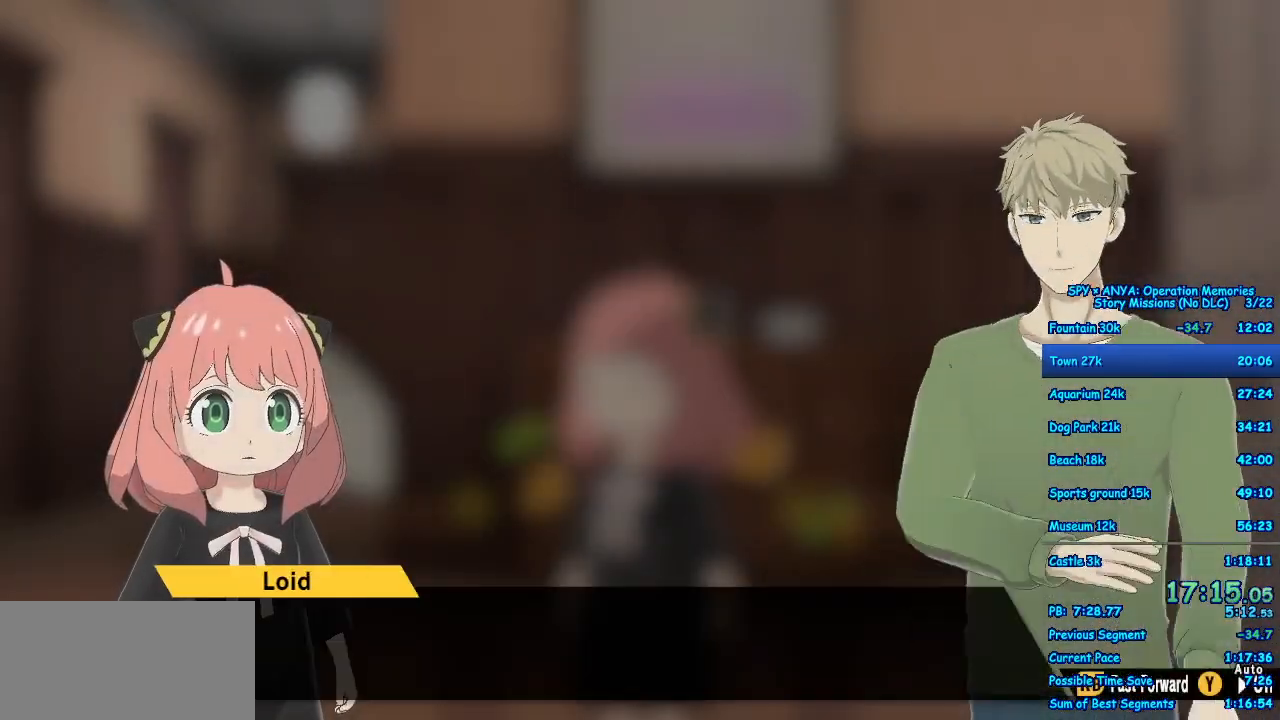
{"buttons": ["R1"], "left_stick": "center", "right_stick": "center", "events": []}
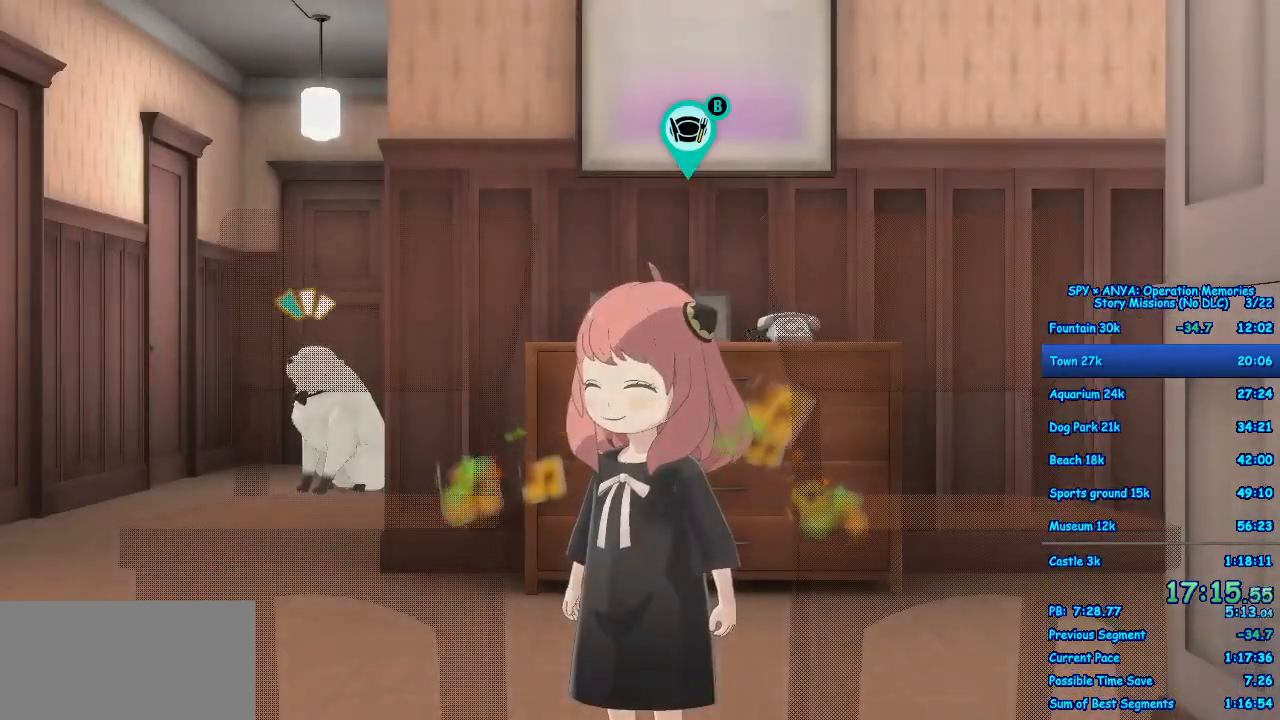
{"buttons": ["R1"], "left_stick": "center", "right_stick": "center", "events": []}
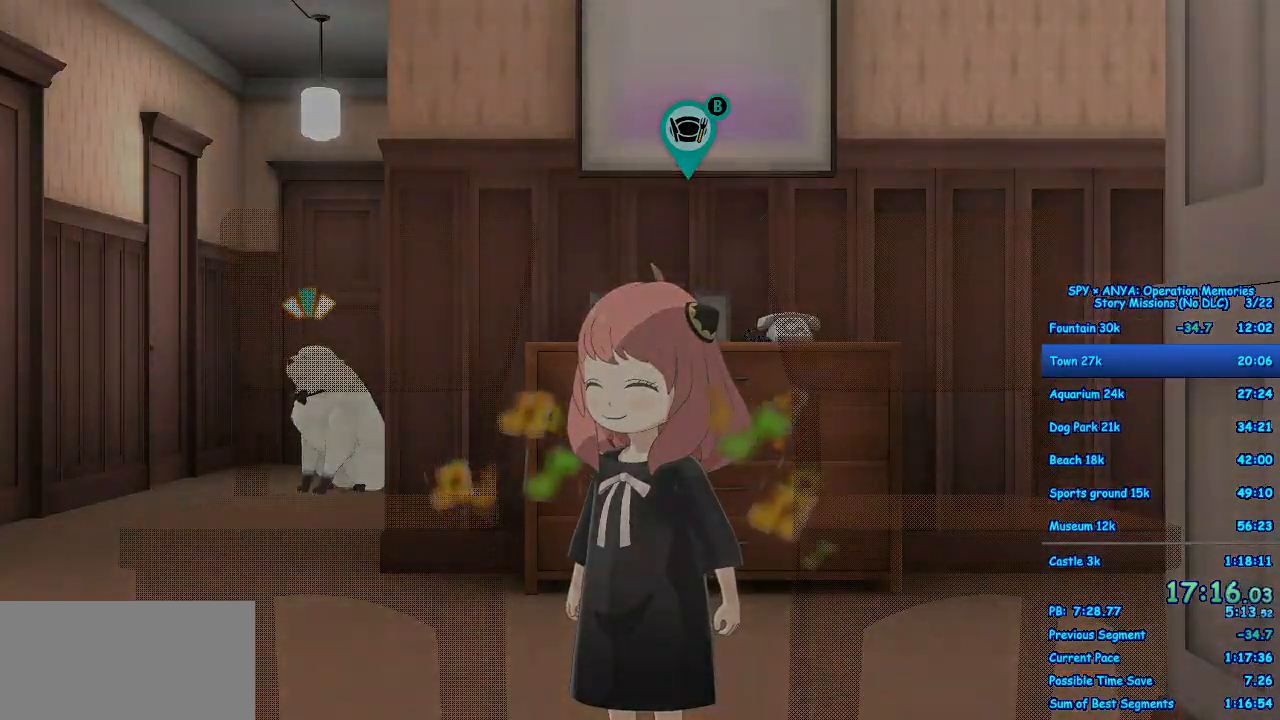
{"buttons": [], "left_stick": "center", "right_stick": "center", "events": [[33, "R1", "up"]]}
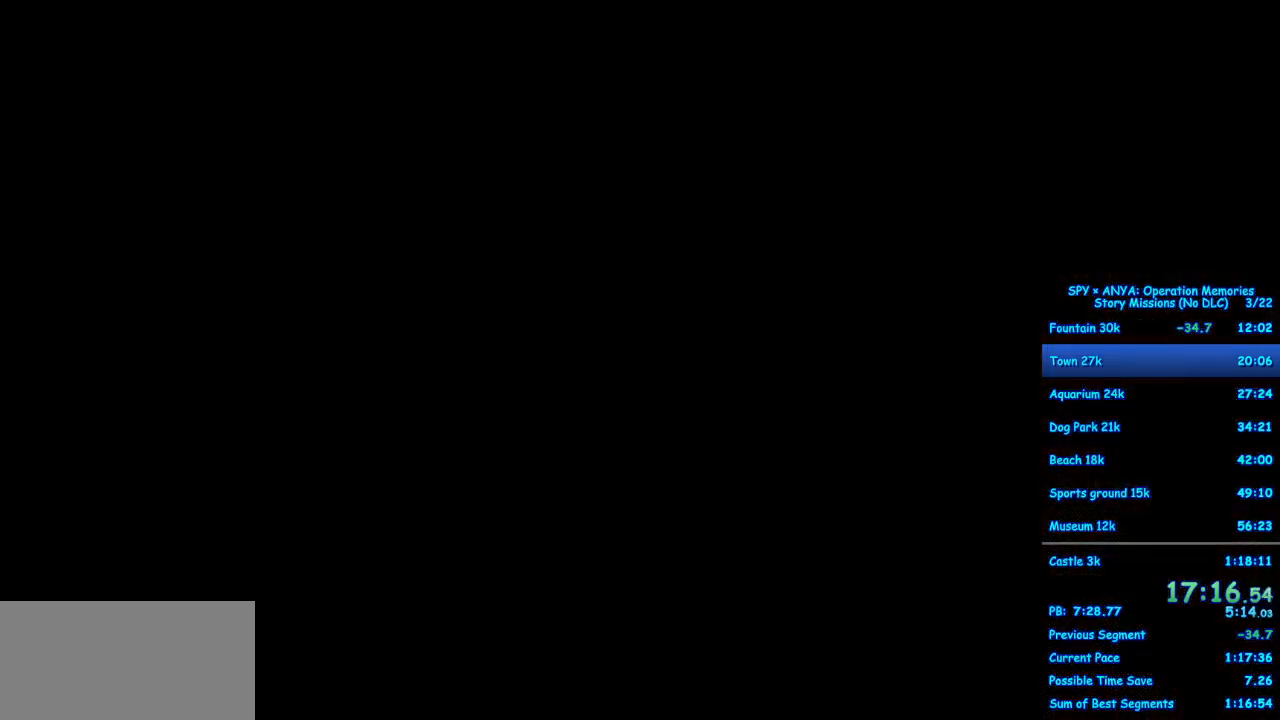
{"buttons": [], "left_stick": "center", "right_stick": "center", "events": []}
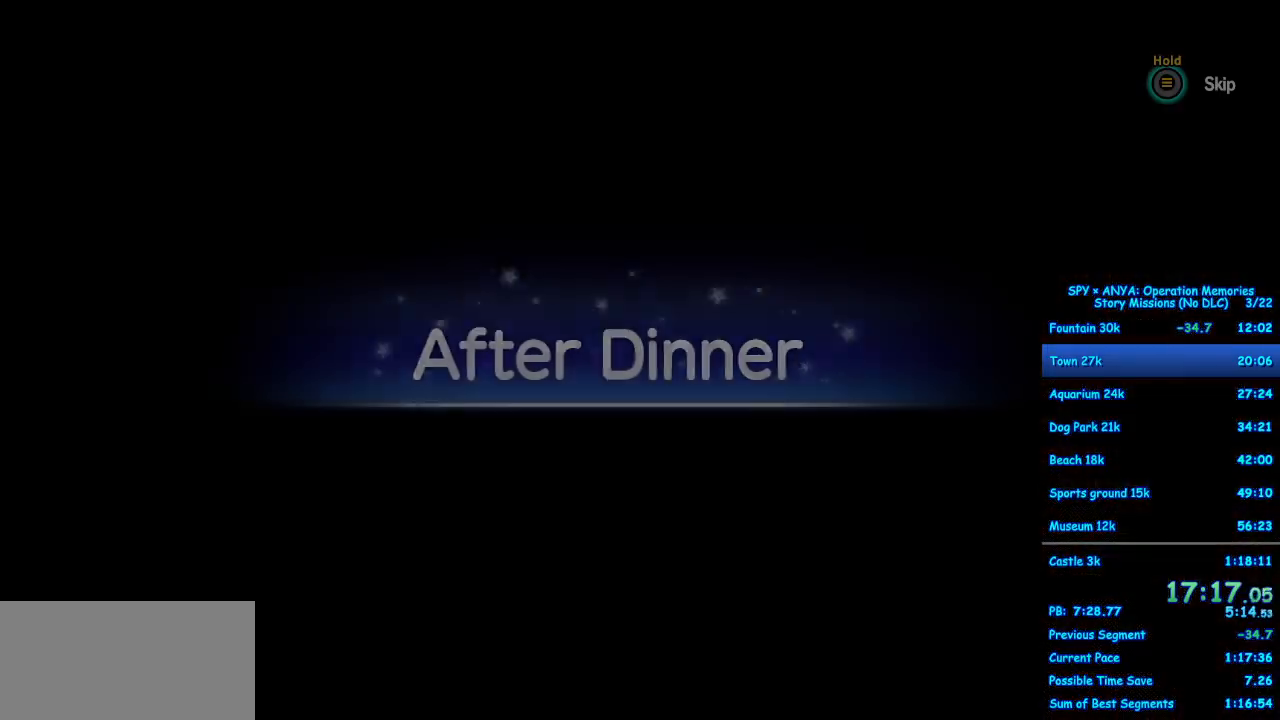
{"buttons": ["B"], "left_stick": "center", "right_stick": "center", "events": [[150, "B", "down"]]}
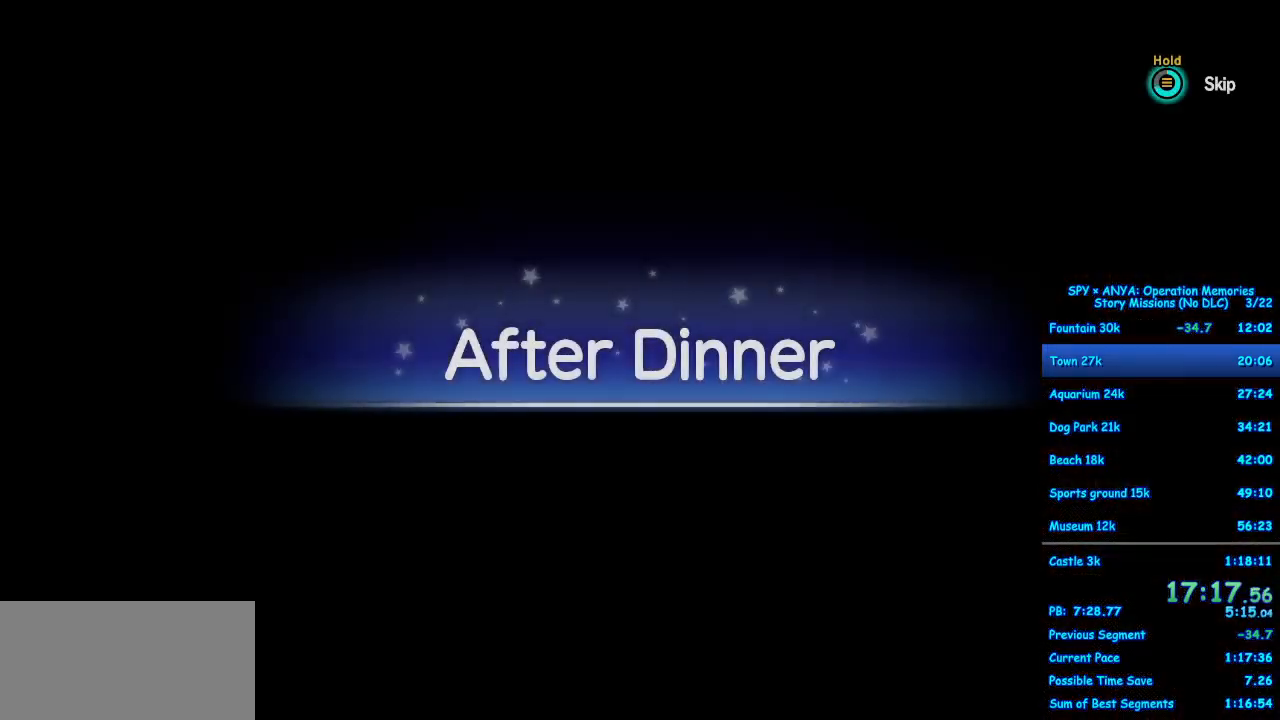
{"buttons": [], "left_stick": "center", "right_stick": "center", "events": [[217, "B", "up"]]}
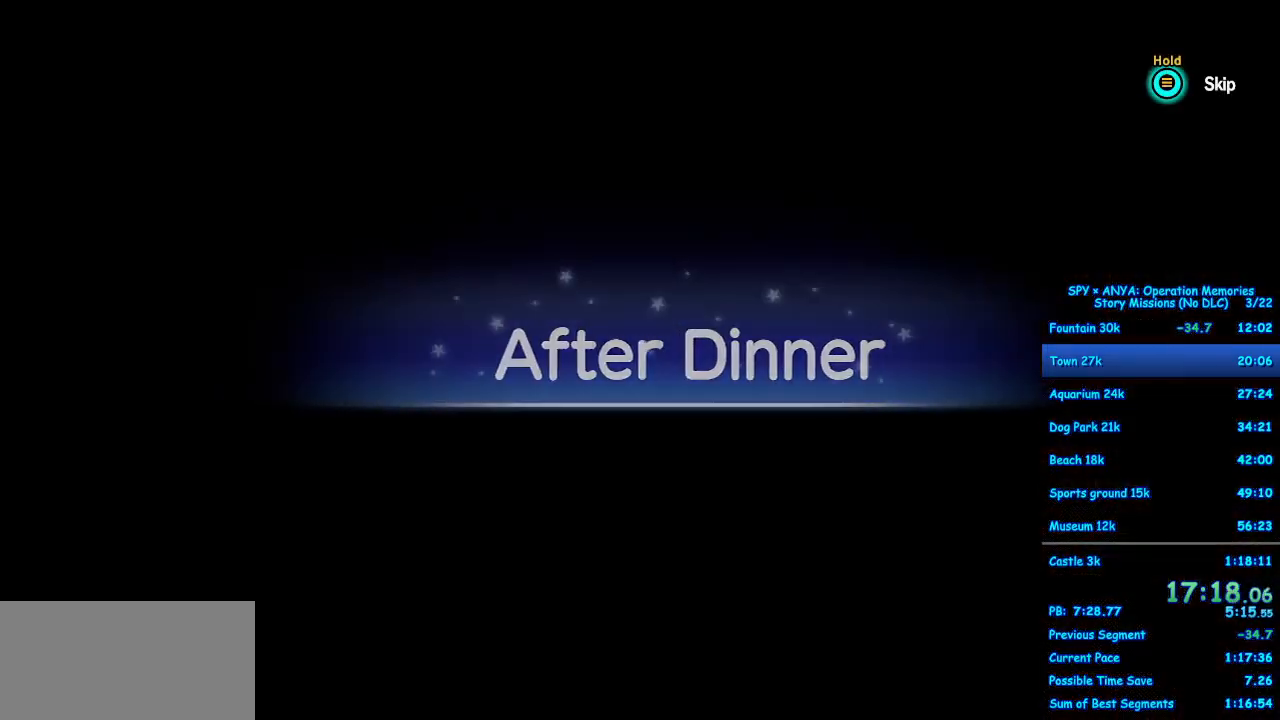
{"buttons": [], "left_stick": "center", "right_stick": "center", "events": []}
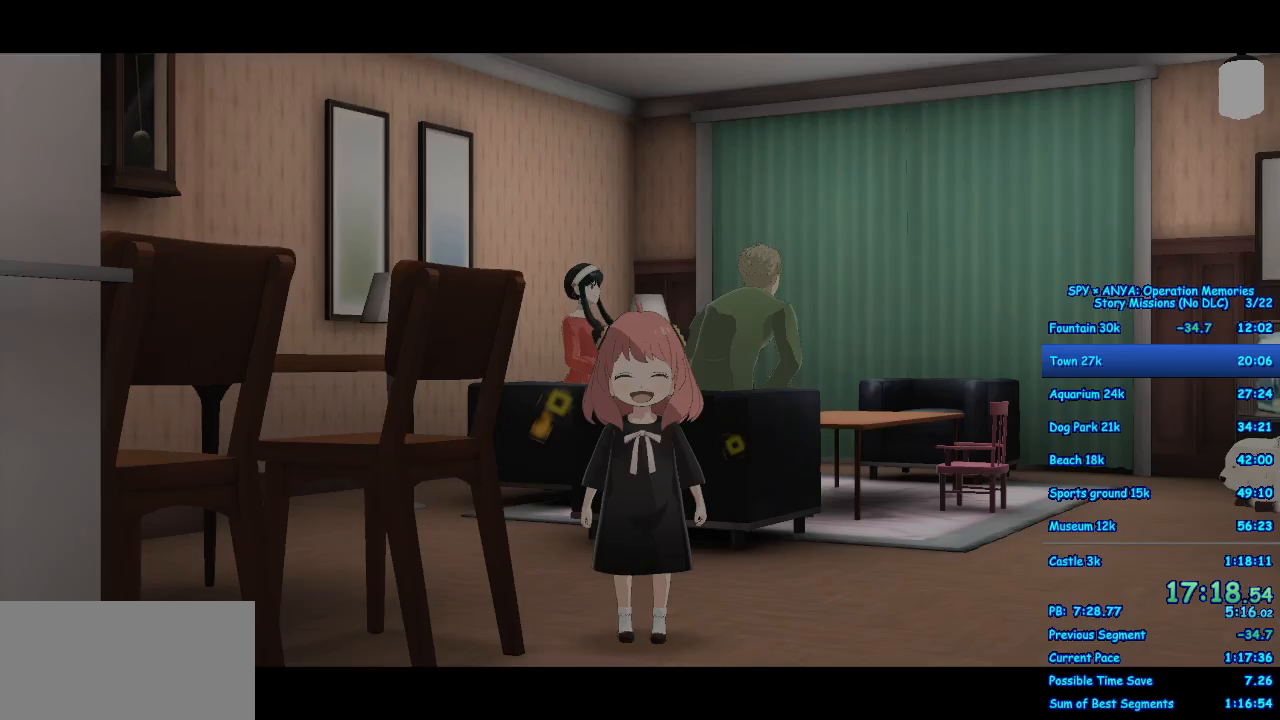
{"buttons": [], "left_stick": "center", "right_stick": "center", "events": []}